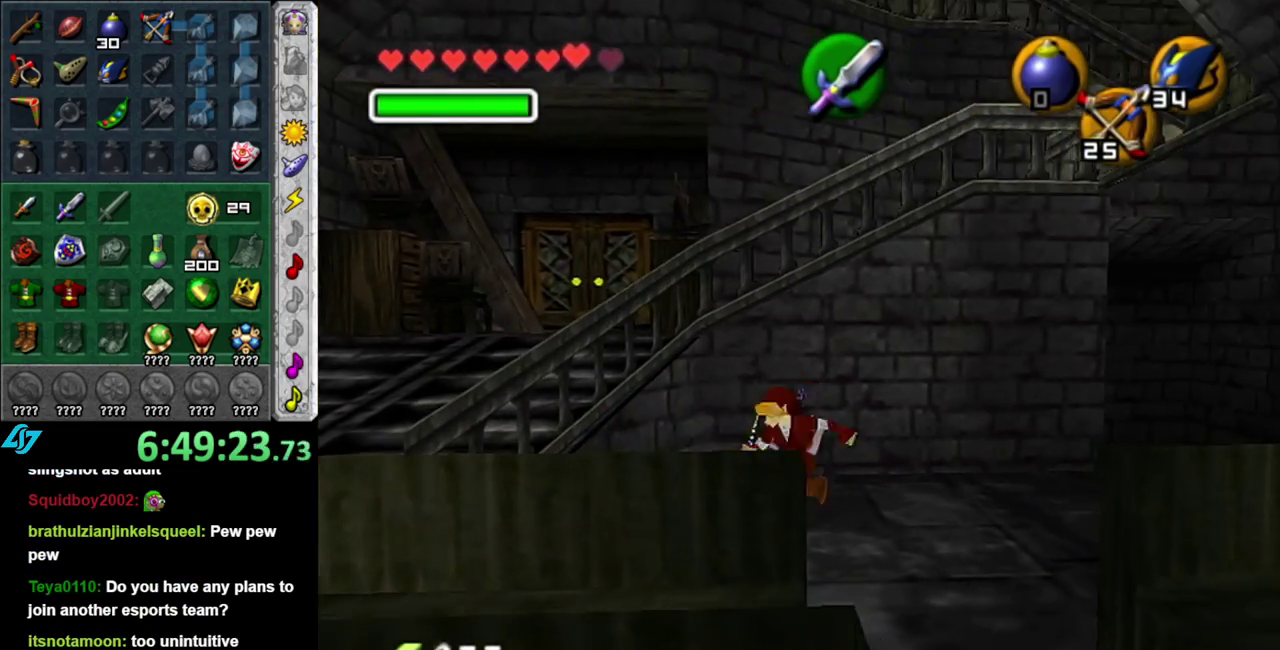
Gameplay with a controller (Nintendo layout); each line is a JSON object with the inputs held at the frame after it. "events" lists button and stick changes between this image and that frame as [ms after this image, input, new state], when the widget could be followed in between. This overlay highlights the sticks when they move; stick clicks (L3 R3) are not distinguishable. Not read: L3 R2 R3 Y.
{"buttons": [], "left_stick": "left", "right_stick": "center", "events": [[400, "left_stick", "left"]]}
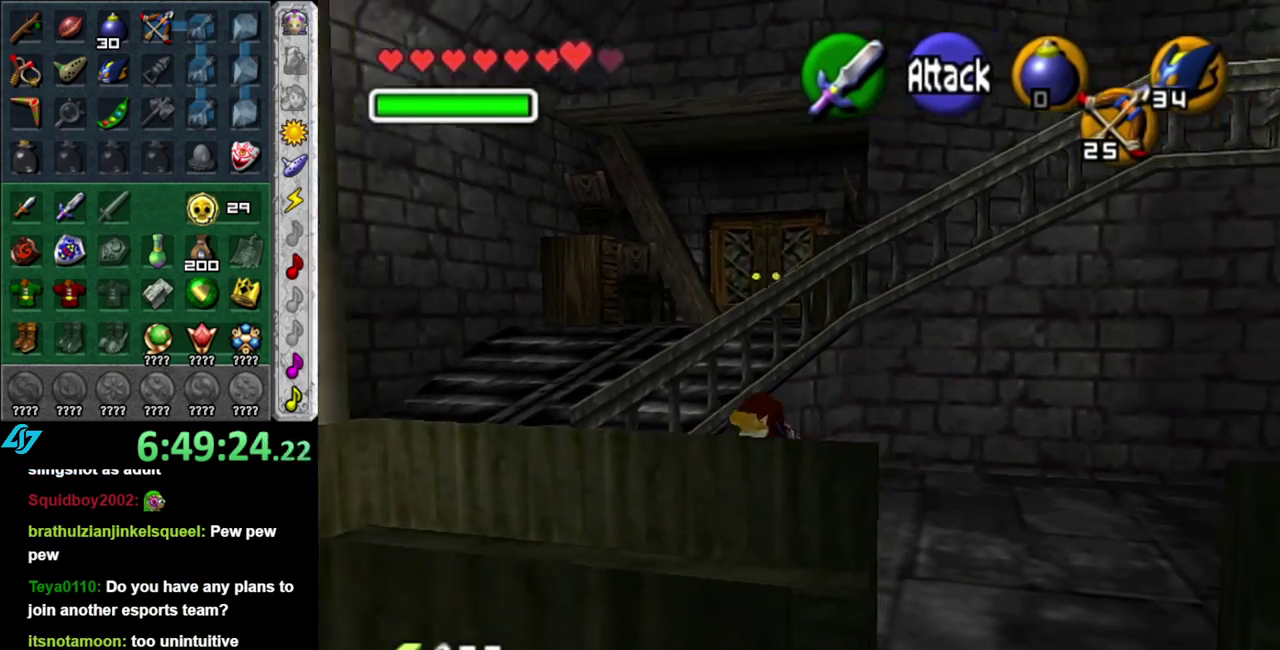
{"buttons": [], "left_stick": "up", "right_stick": "center", "events": [[50, "left_stick", "up-left"], [400, "left_stick", "up"]]}
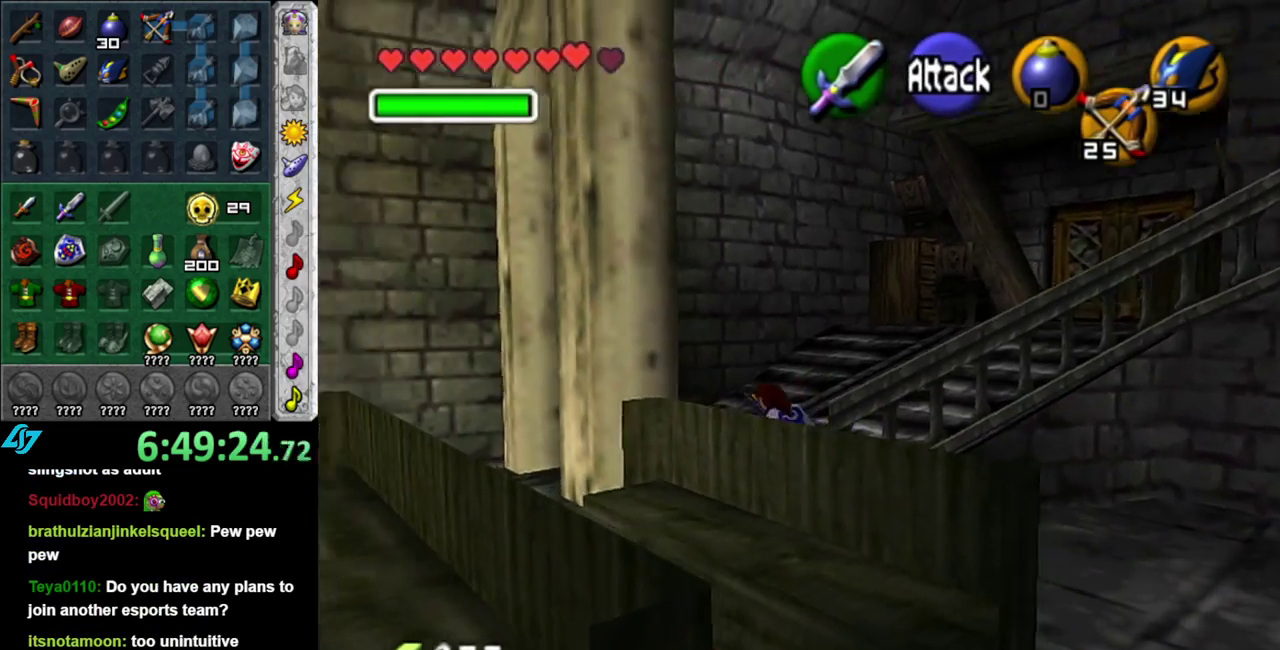
{"buttons": [], "left_stick": "up-right", "right_stick": "center", "events": [[117, "left_stick", "up-right"], [267, "A", "down"], [450, "A", "up"]]}
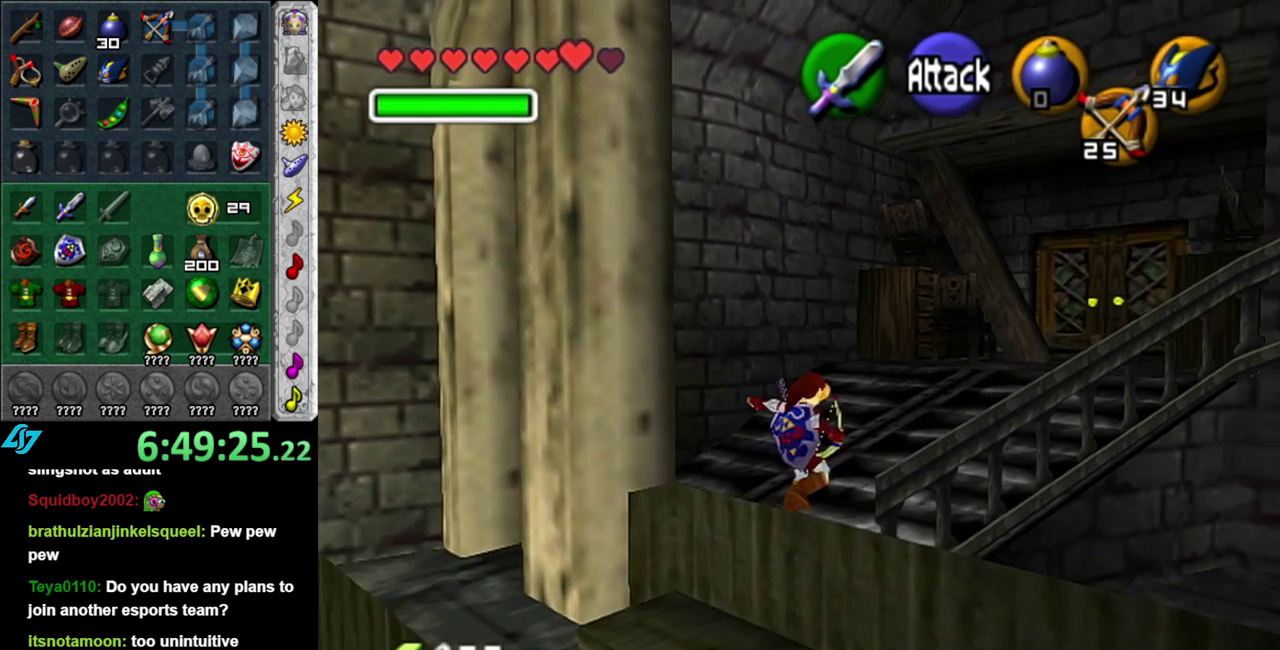
{"buttons": [], "left_stick": "up", "right_stick": "center", "events": [[367, "left_stick", "up"]]}
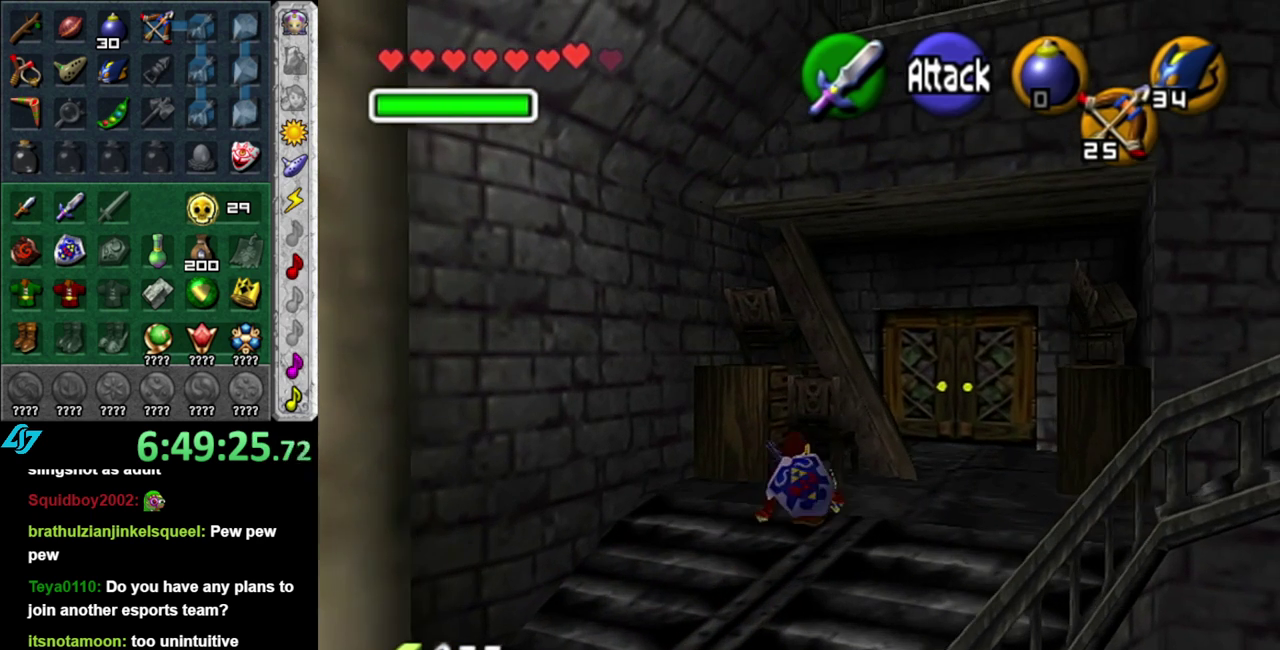
{"buttons": ["B"], "left_stick": "center", "right_stick": "center", "events": [[50, "left_stick", "up-left"], [217, "B", "down"], [217, "L1", "down"], [267, "left_stick", "center"], [367, "B", "up"], [433, "L1", "up"], [467, "B", "down"]]}
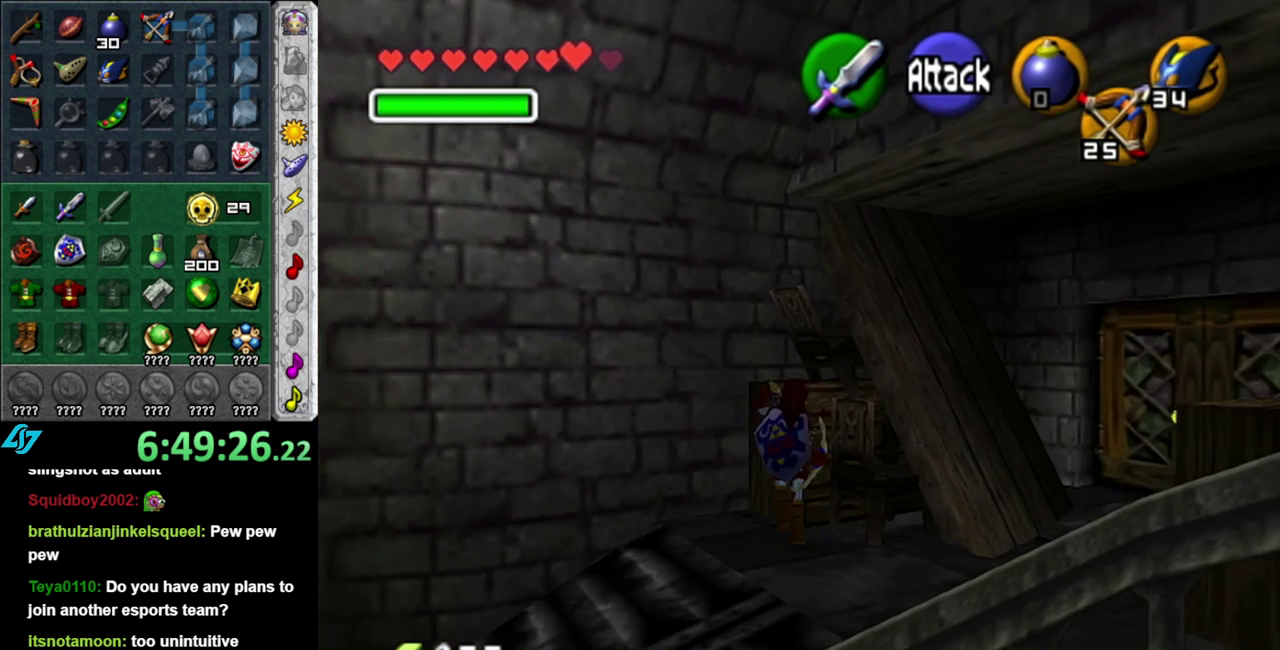
{"buttons": [], "left_stick": "down-right", "right_stick": "center", "events": [[83, "B", "up"], [200, "left_stick", "down-right"]]}
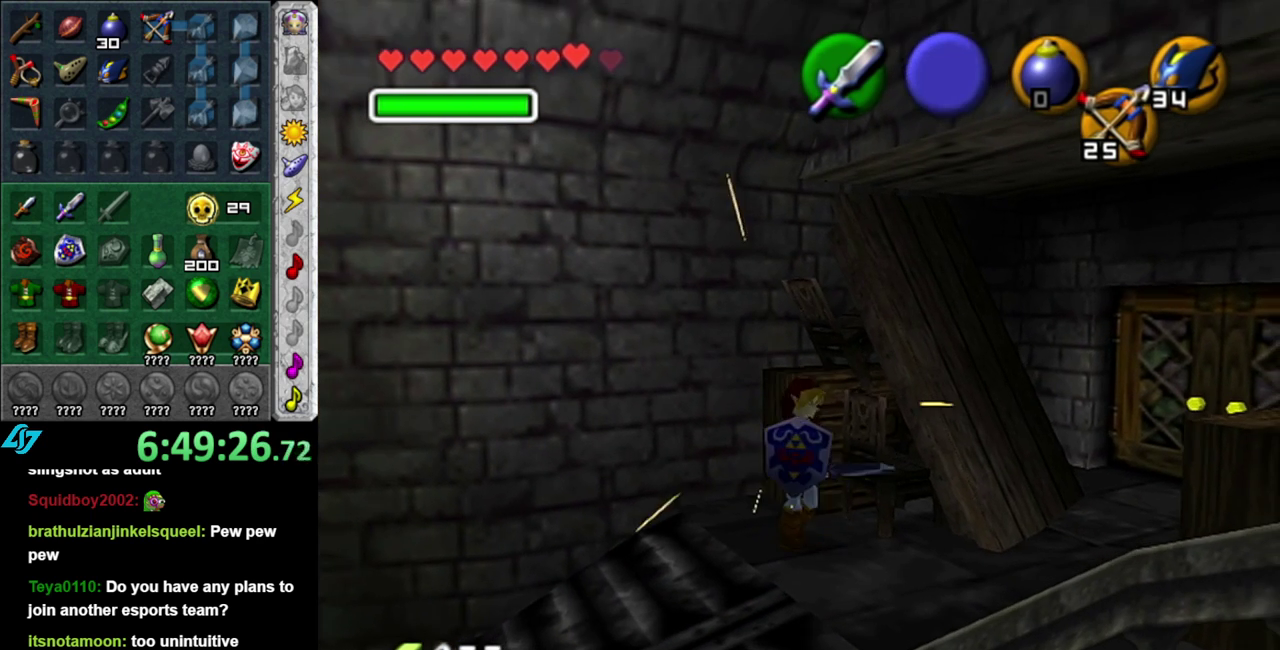
{"buttons": [], "left_stick": "up-right", "right_stick": "center", "events": [[167, "left_stick", "right"], [233, "left_stick", "up-right"]]}
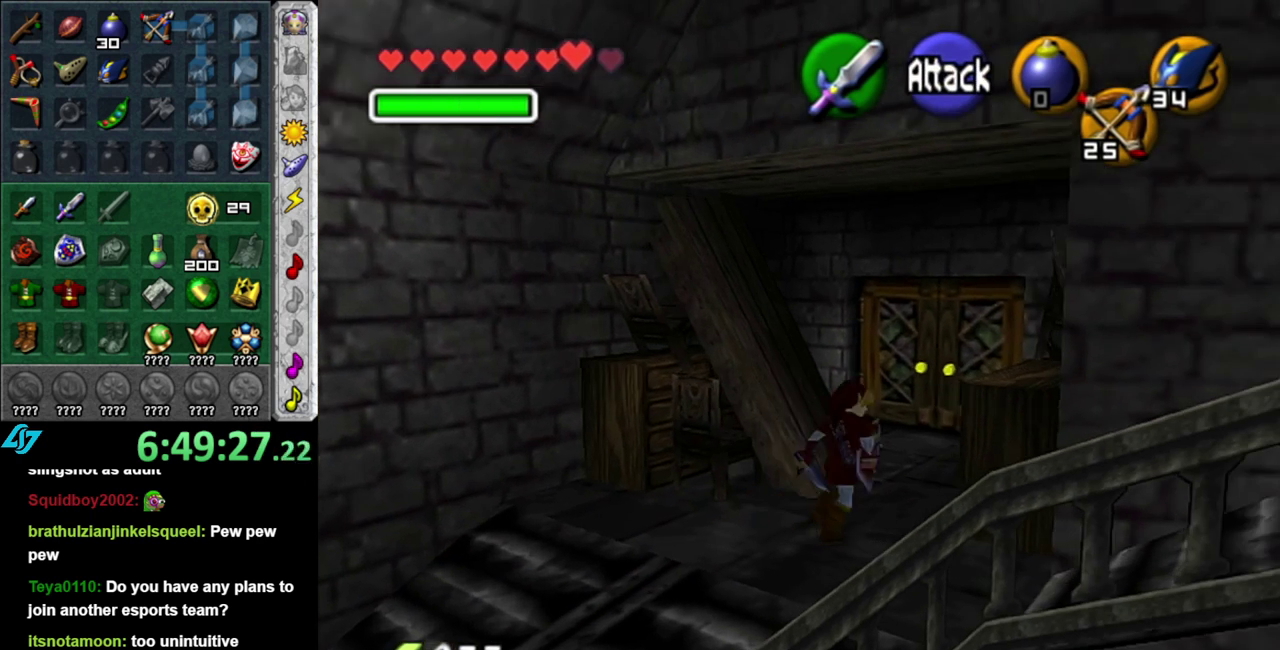
{"buttons": [], "left_stick": "up", "right_stick": "center", "events": [[17, "left_stick", "up"]]}
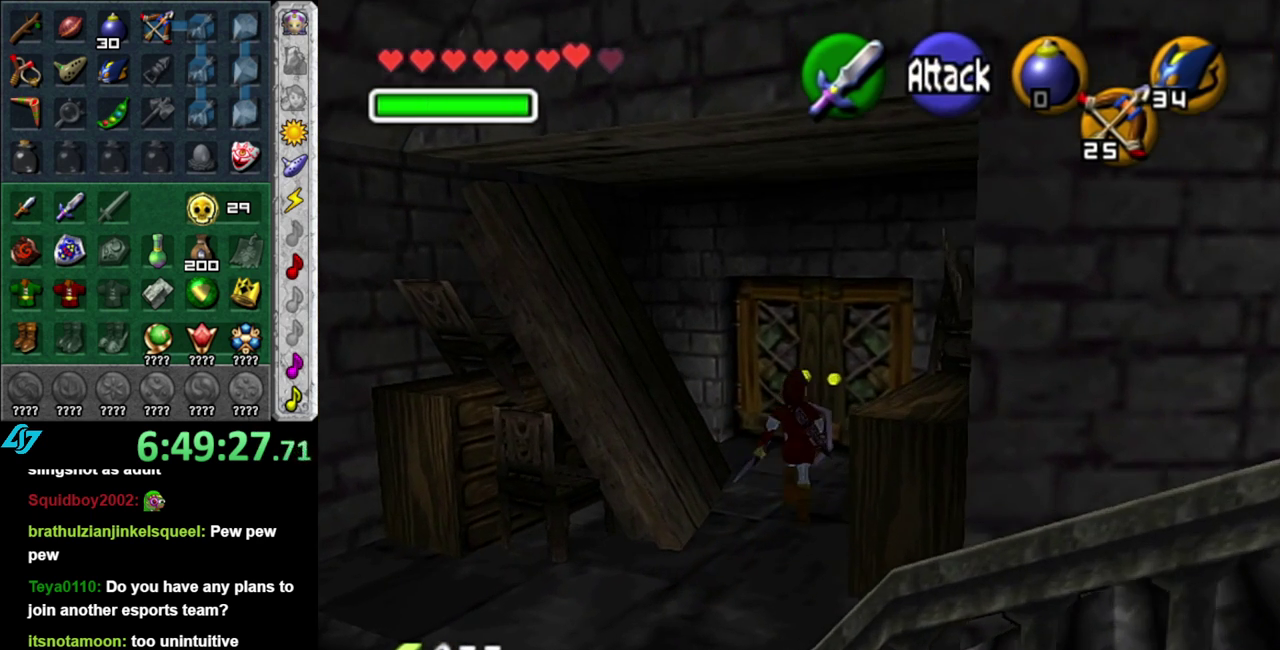
{"buttons": ["A"], "left_stick": "center", "right_stick": "center", "events": [[233, "left_stick", "up-right"], [400, "A", "down"], [450, "left_stick", "center"]]}
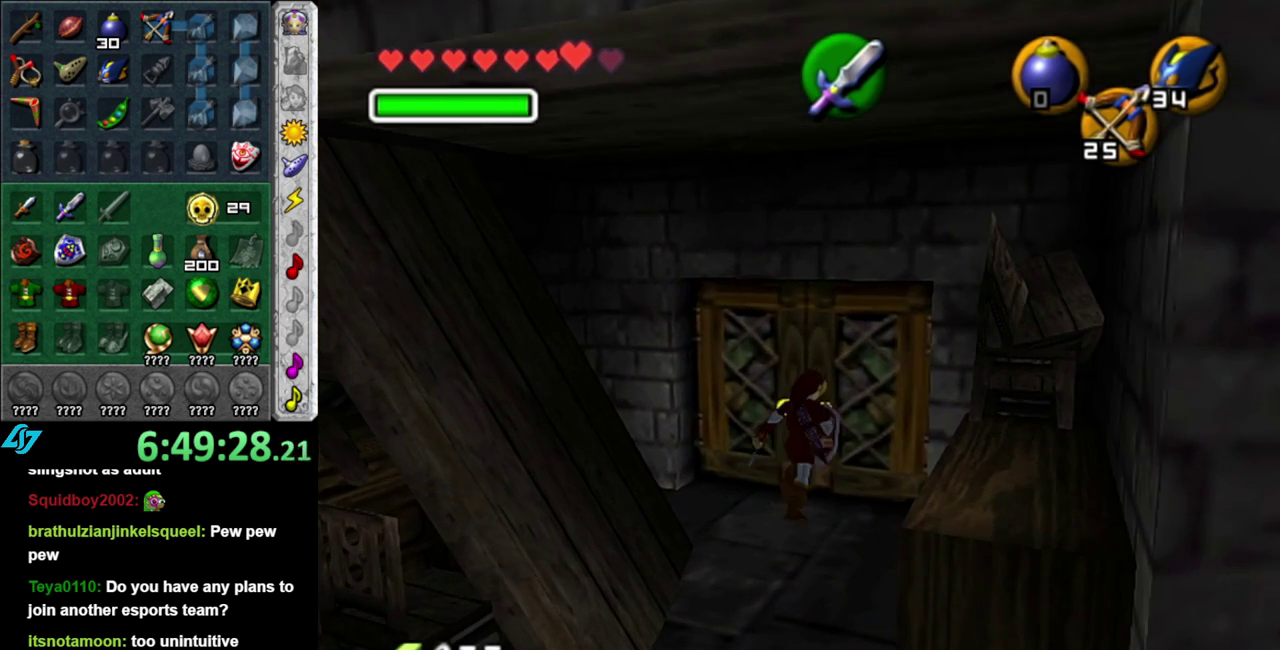
{"buttons": ["A"], "left_stick": "center", "right_stick": "center", "events": [[17, "A", "up"], [117, "A", "down"], [200, "A", "up"], [267, "A", "down"], [367, "A", "up"], [450, "A", "down"]]}
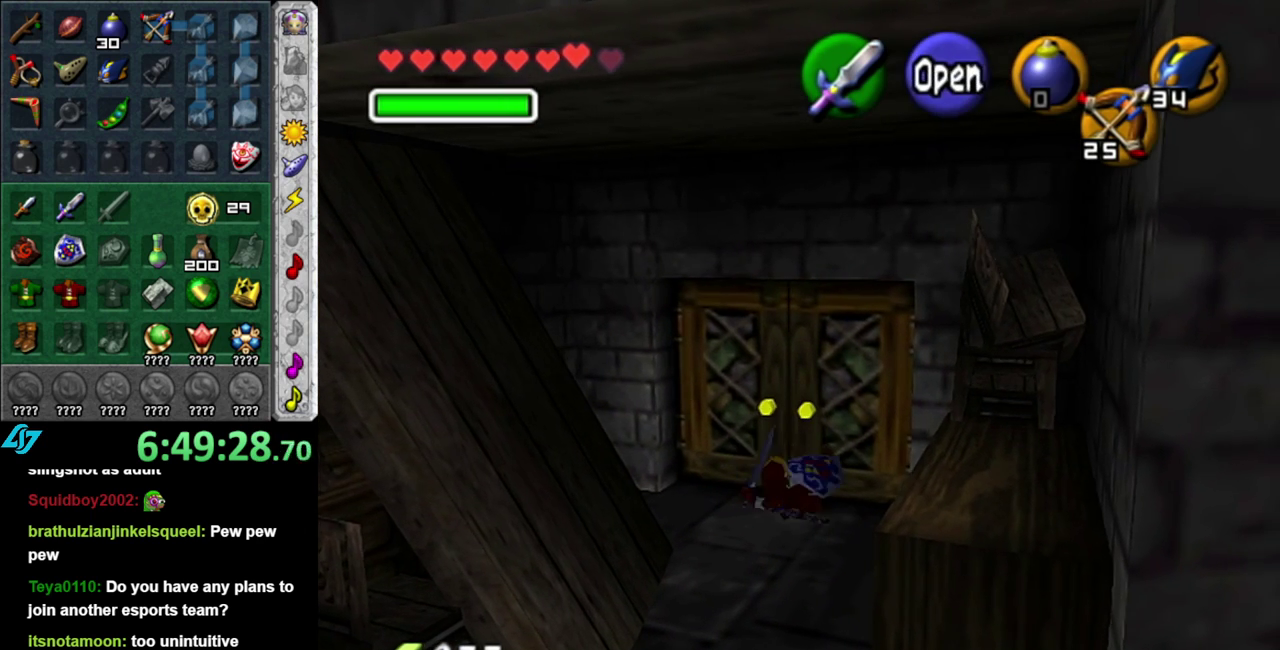
{"buttons": ["A"], "left_stick": "center", "right_stick": "center", "events": [[50, "A", "up"], [117, "A", "down"], [233, "A", "up"], [300, "A", "down"], [400, "A", "up"], [483, "A", "down"]]}
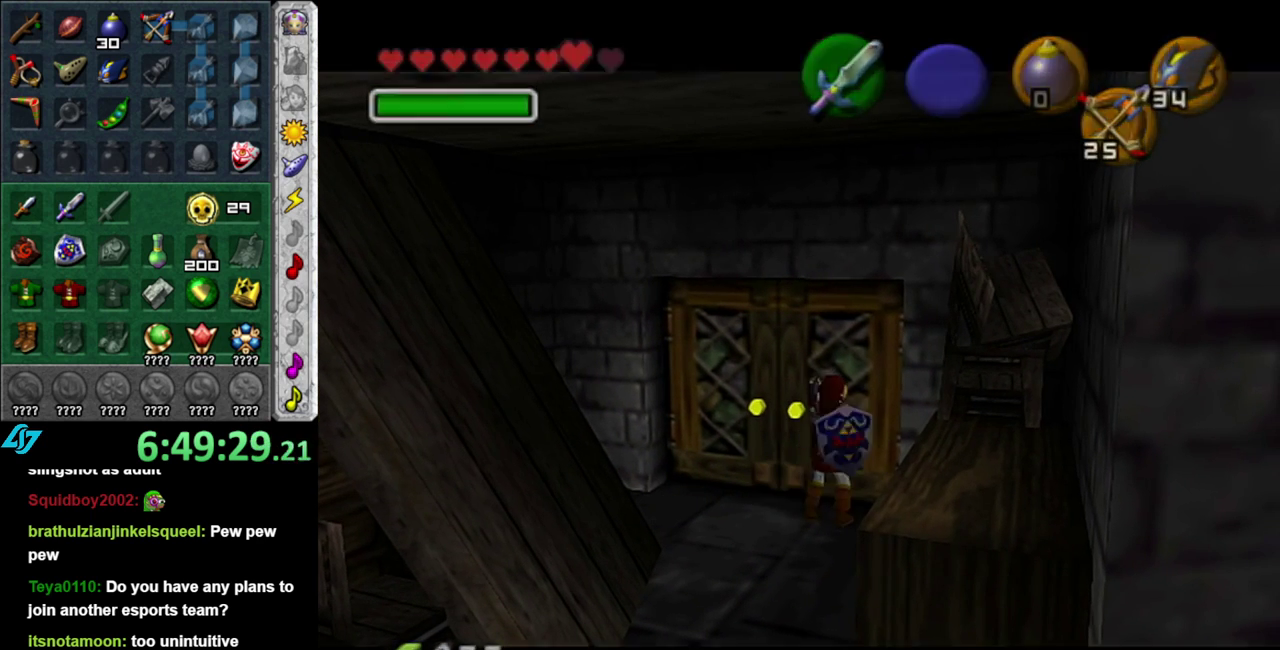
{"buttons": [], "left_stick": "up", "right_stick": "center", "events": [[83, "A", "up"], [150, "A", "down"], [233, "A", "up"], [400, "left_stick", "up"]]}
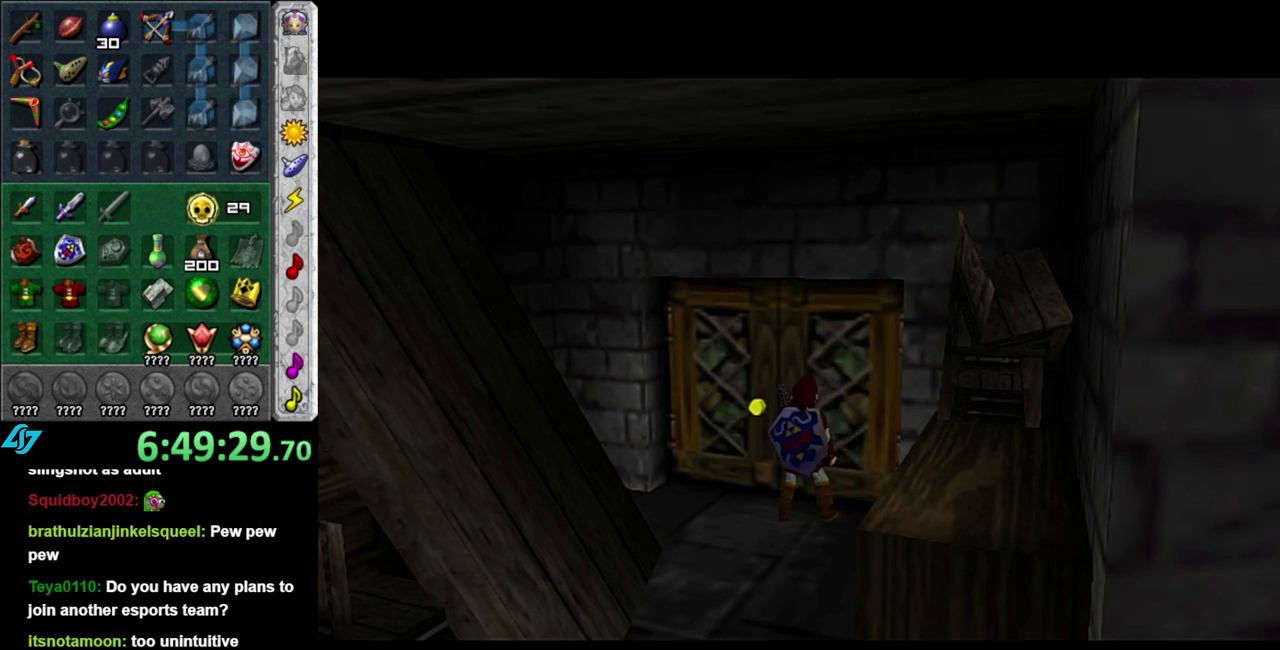
{"buttons": [], "left_stick": "up", "right_stick": "center", "events": []}
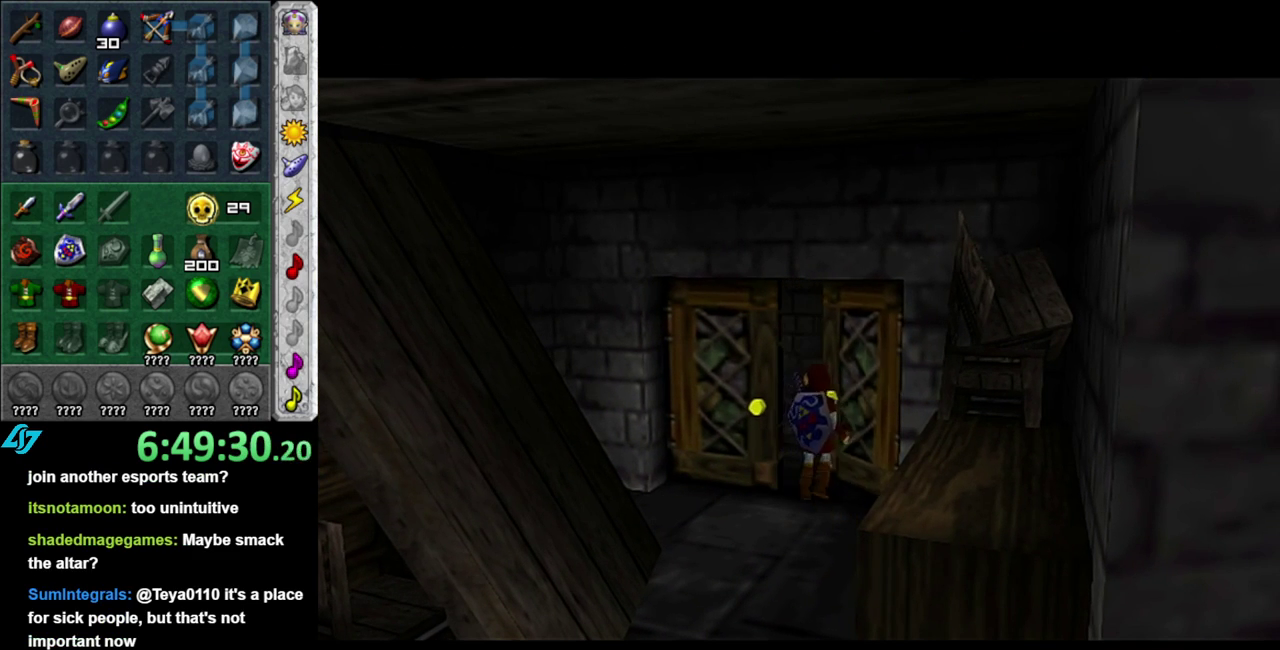
{"buttons": [], "left_stick": "up", "right_stick": "center", "events": []}
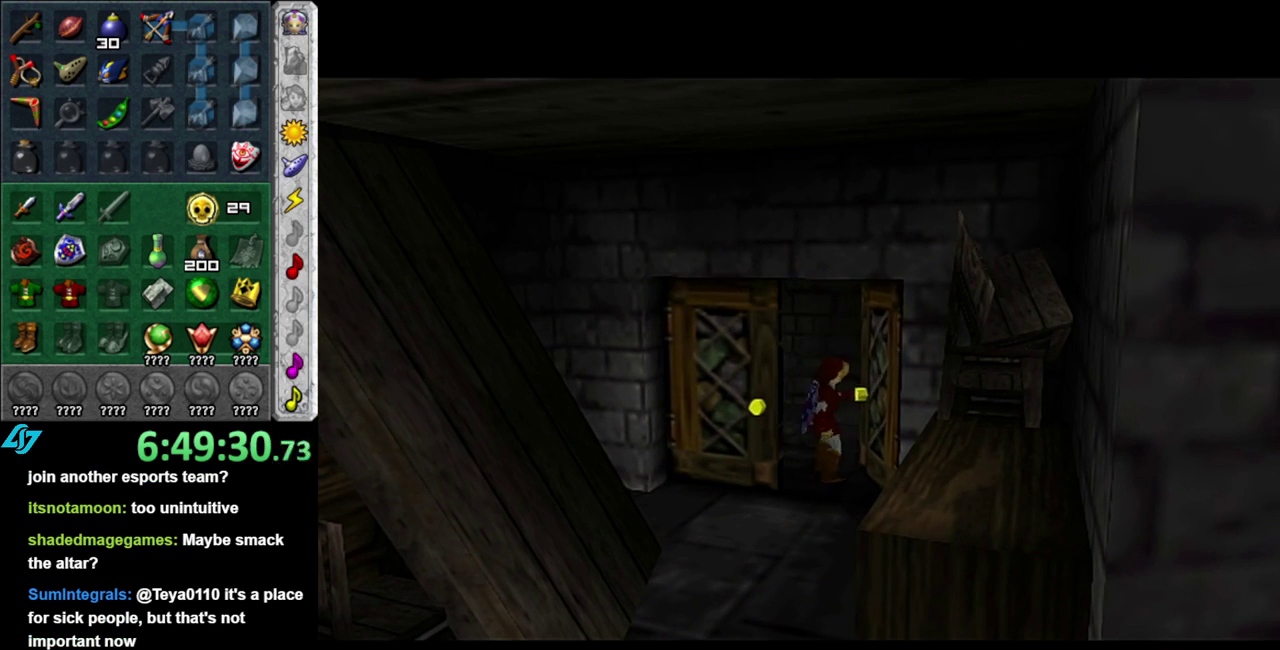
{"buttons": [], "left_stick": "up", "right_stick": "center", "events": []}
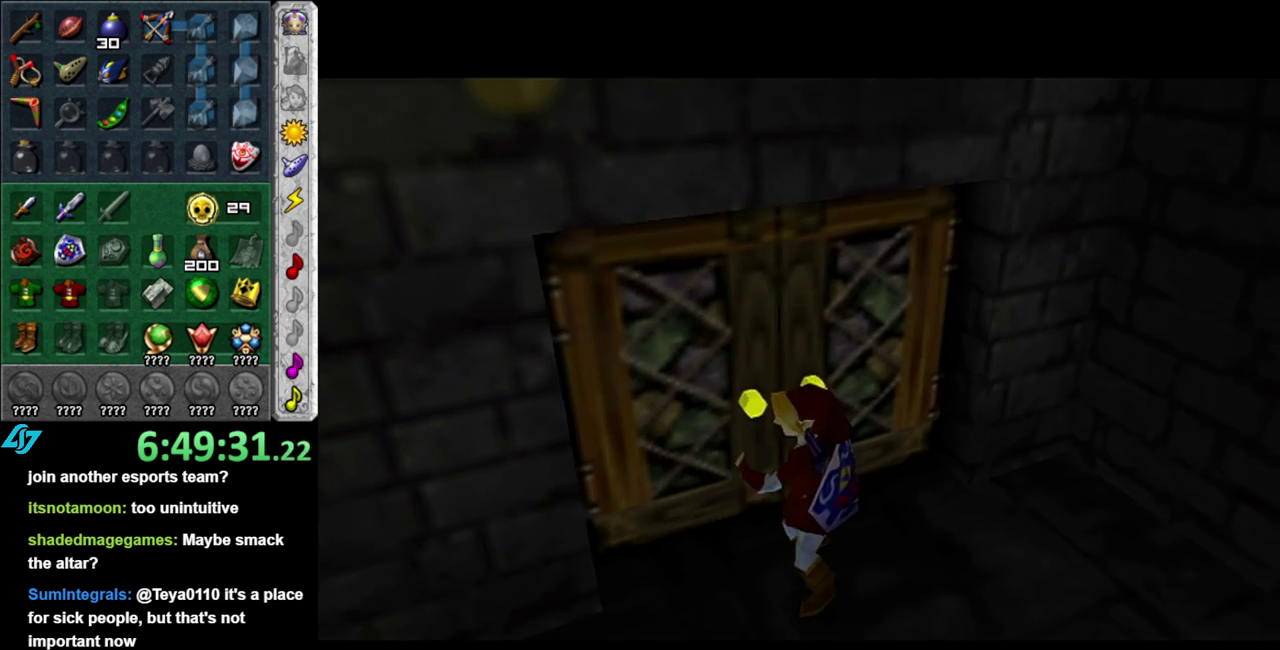
{"buttons": [], "left_stick": "up", "right_stick": "center", "events": []}
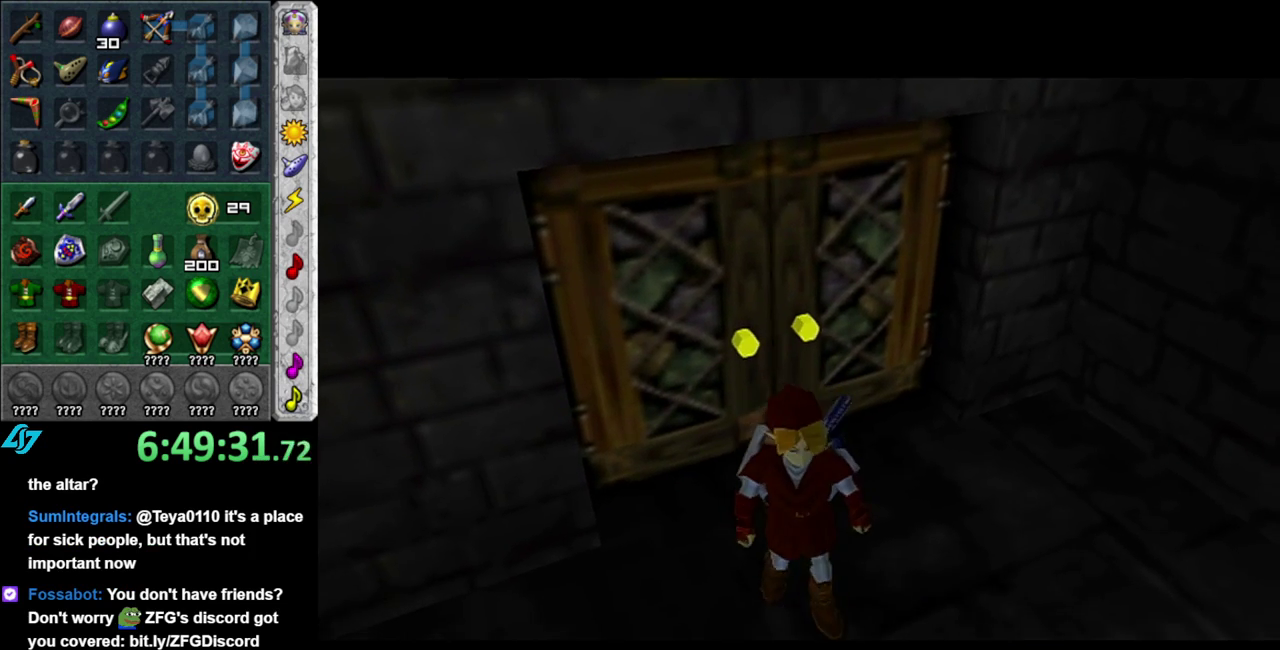
{"buttons": [], "left_stick": "up", "right_stick": "center", "events": []}
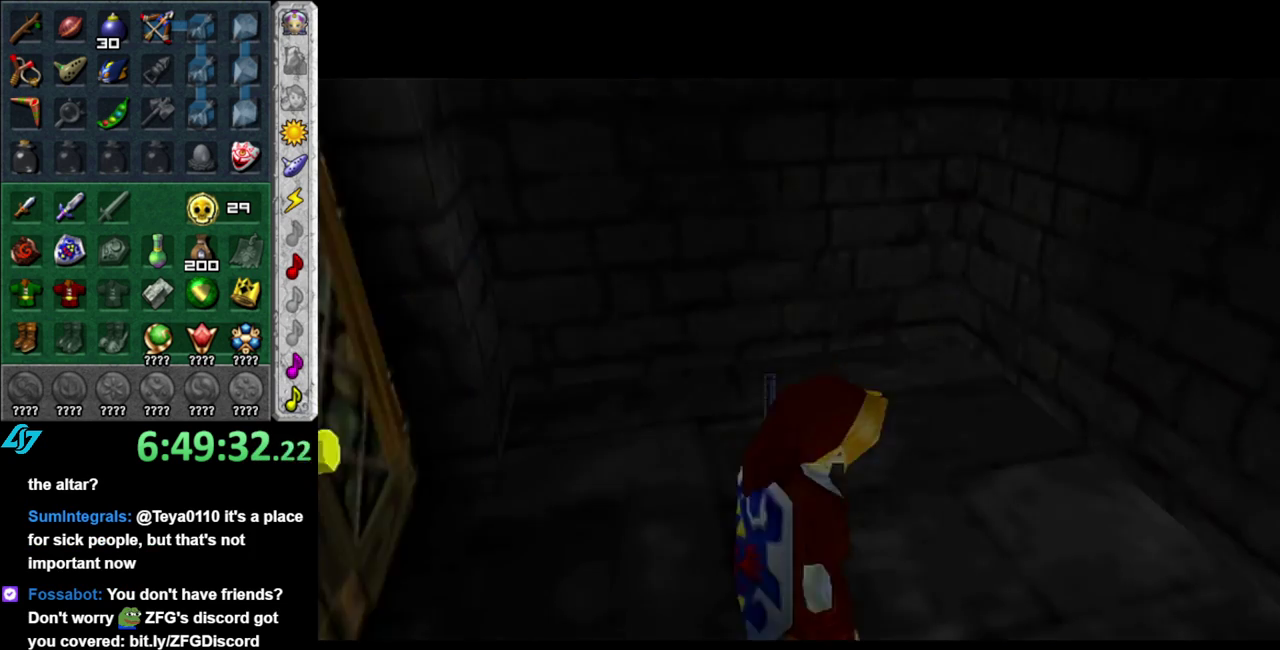
{"buttons": [], "left_stick": "up-right", "right_stick": "center", "events": [[400, "left_stick", "up-right"]]}
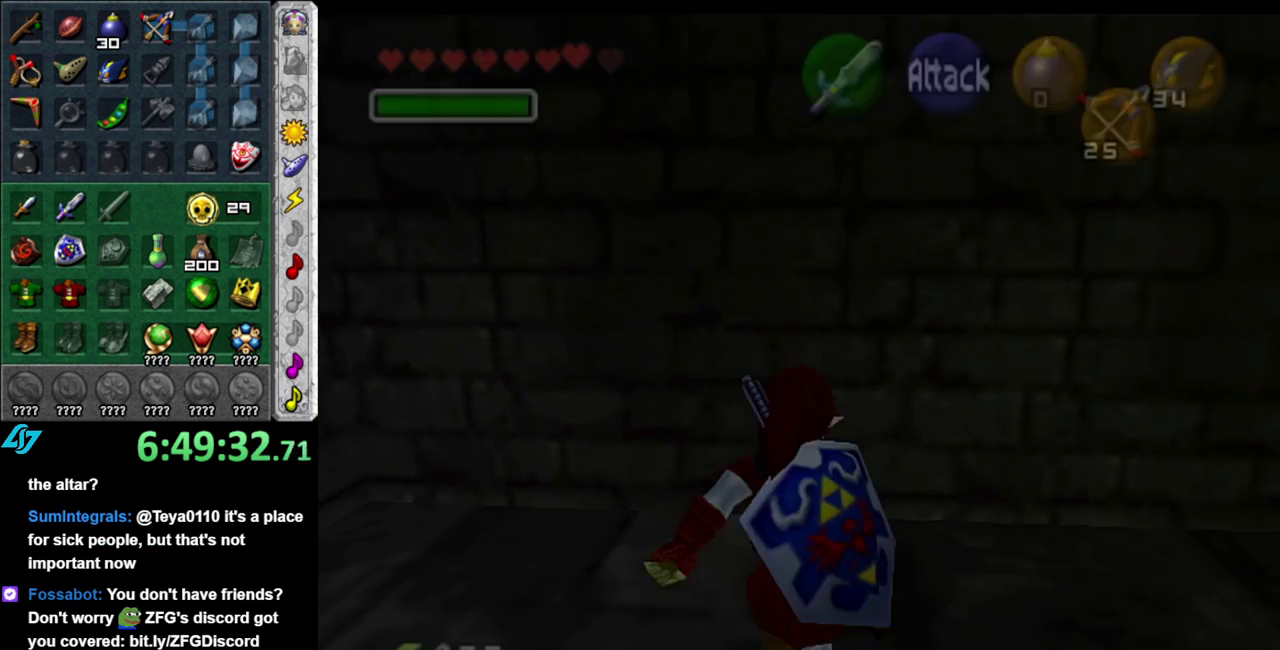
{"buttons": [], "left_stick": "up", "right_stick": "center", "events": [[17, "left_stick", "right"], [83, "left_stick", "down-right"], [150, "L1", "down"], [217, "left_stick", "center"], [350, "L1", "up"], [450, "left_stick", "up"]]}
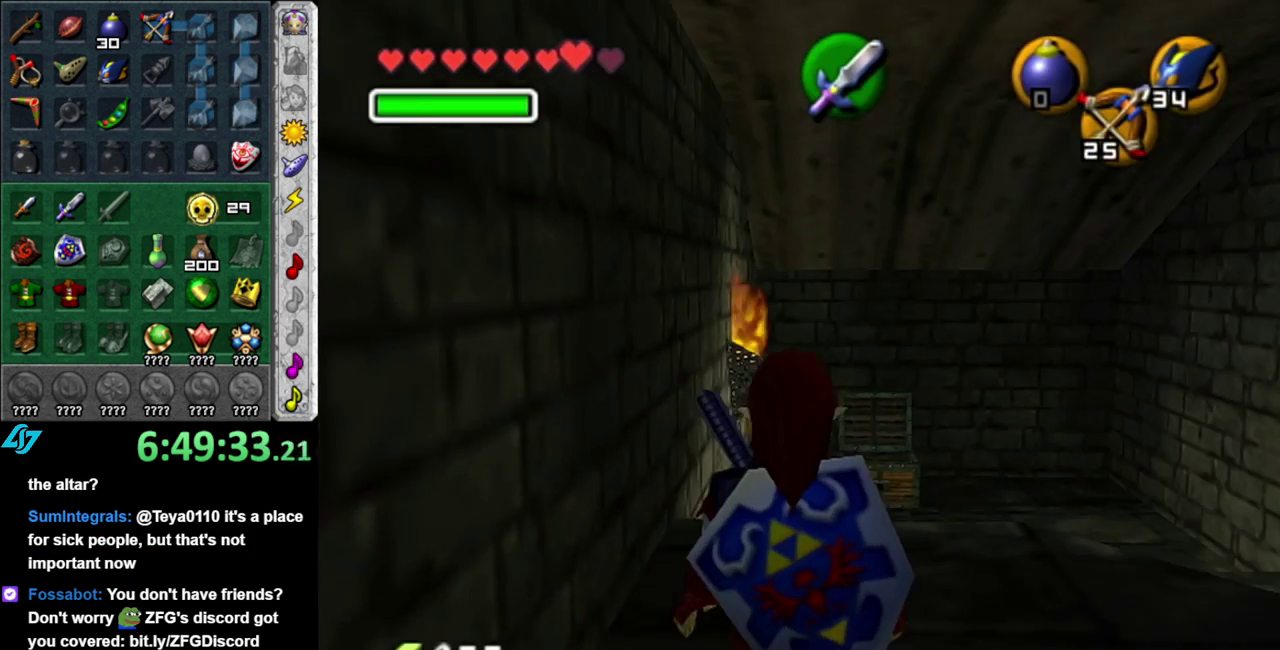
{"buttons": [], "left_stick": "up", "right_stick": "center", "events": [[267, "left_stick", "up-right"], [467, "left_stick", "up"]]}
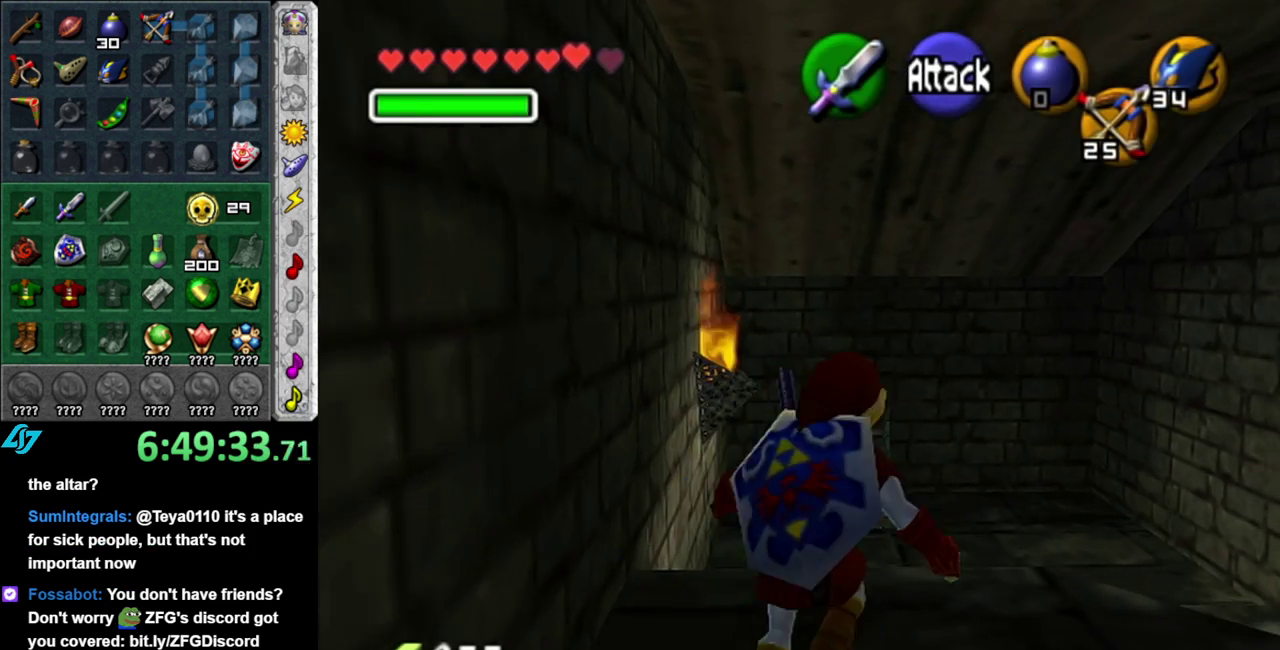
{"buttons": [], "left_stick": "up", "right_stick": "center", "events": []}
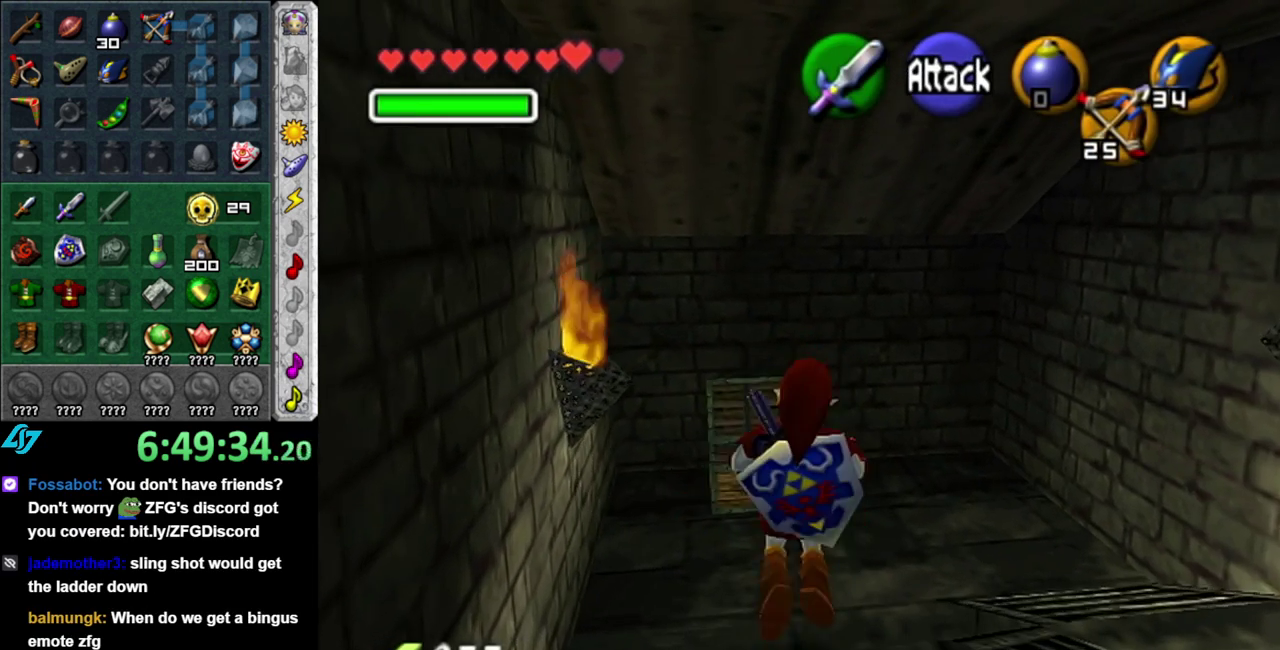
{"buttons": [], "left_stick": "down", "right_stick": "center", "events": [[367, "left_stick", "down"]]}
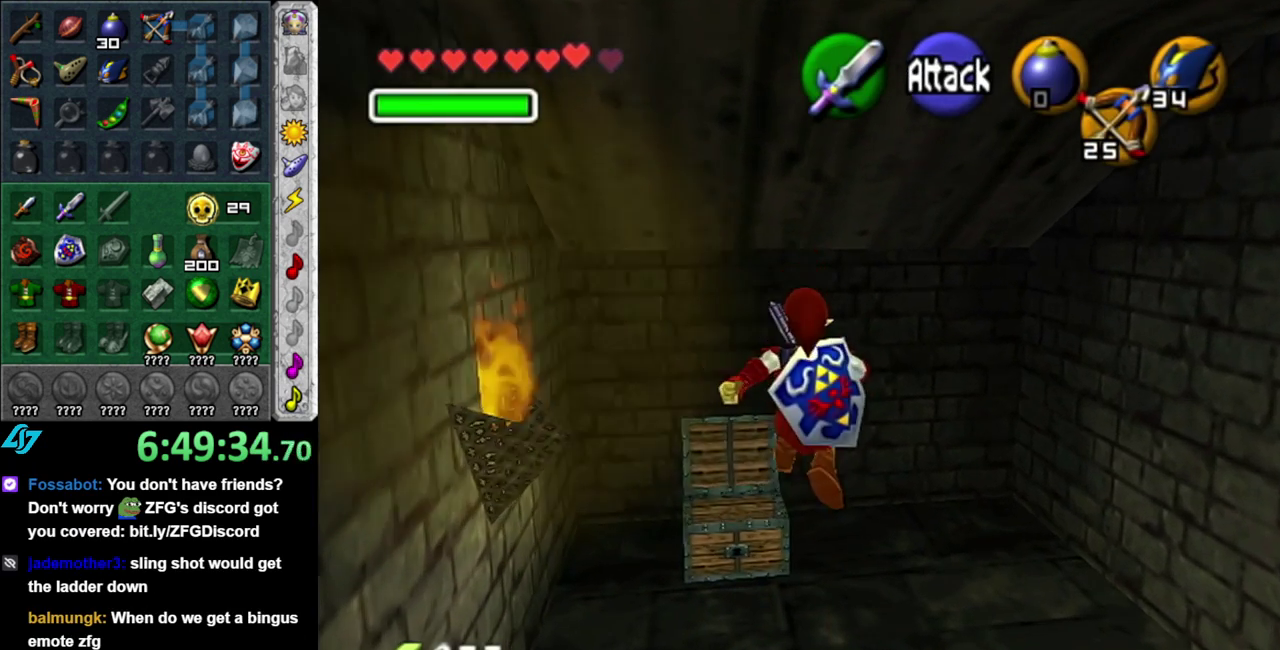
{"buttons": ["L1"], "left_stick": "center", "right_stick": "center", "events": [[400, "L1", "down"], [450, "left_stick", "center"]]}
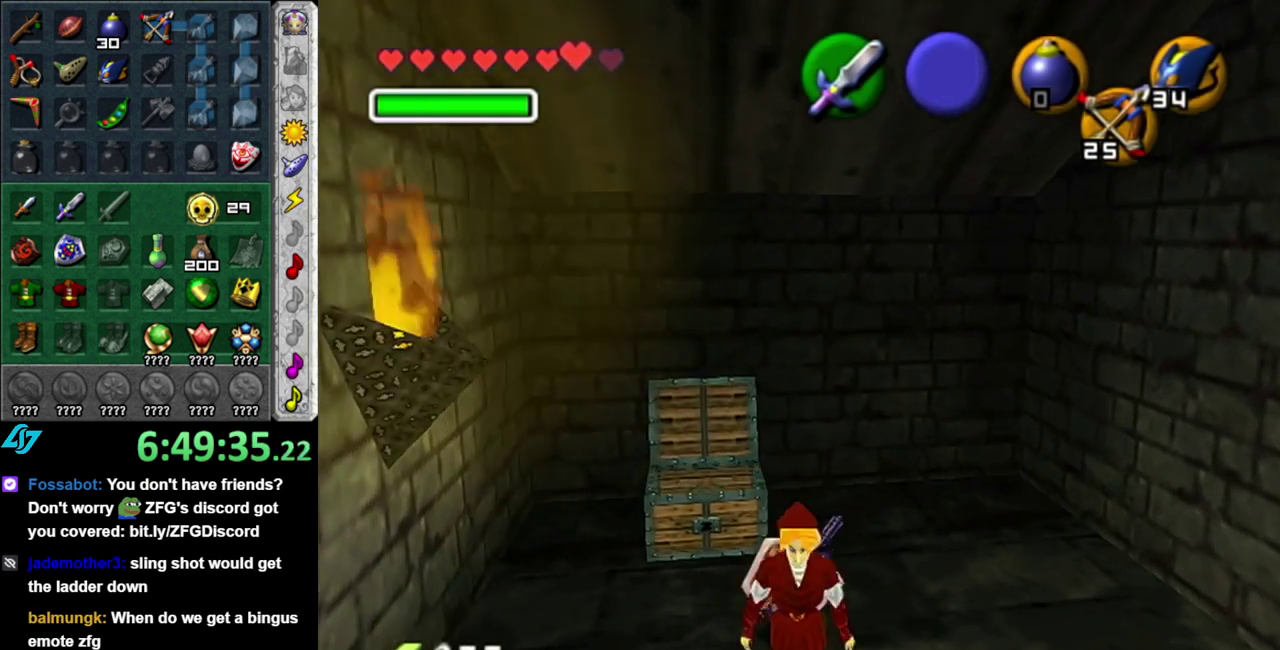
{"buttons": [], "left_stick": "up-right", "right_stick": "center"}
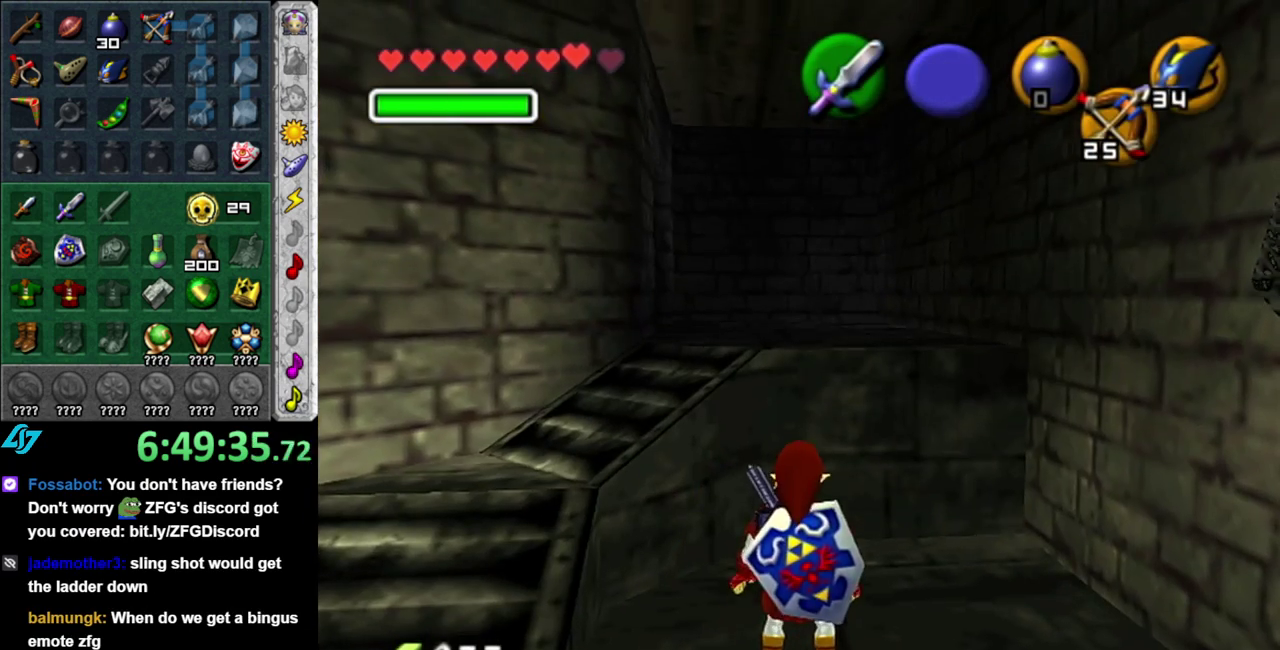
{"buttons": [], "left_stick": "down-left", "right_stick": "center"}
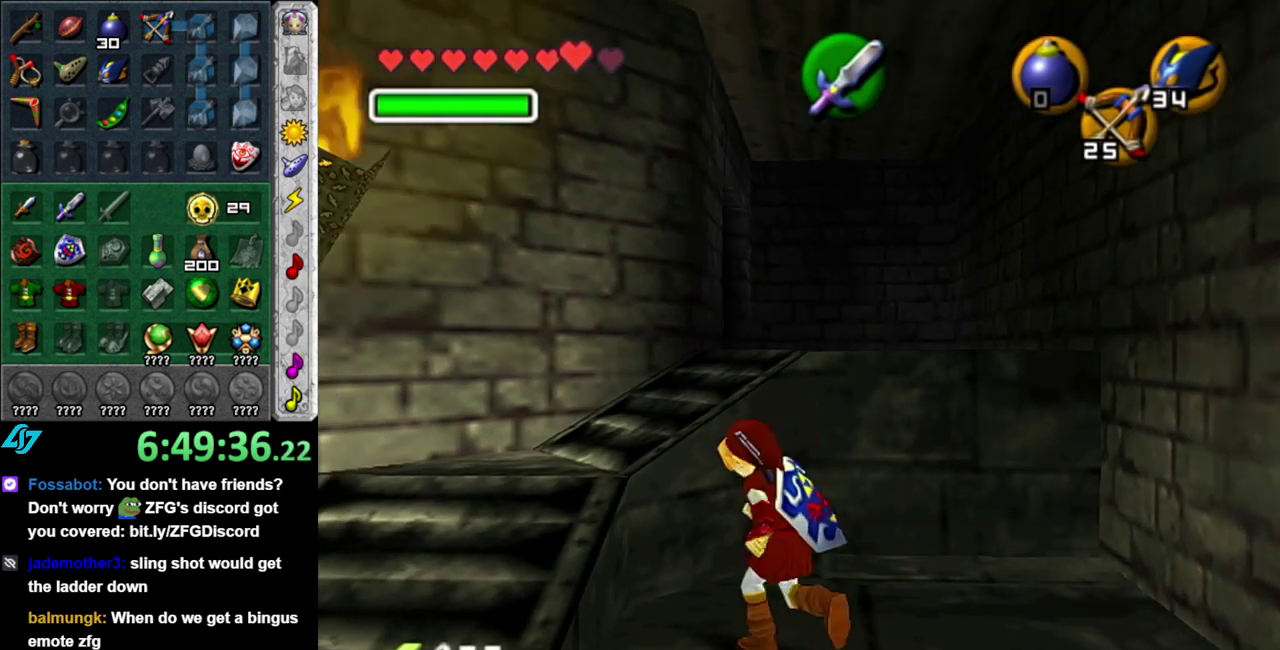
{"buttons": [], "left_stick": "up", "right_stick": "center", "events": [[217, "L1", "down"], [233, "left_stick", "center"], [400, "L1", "up"], [500, "left_stick", "up"]]}
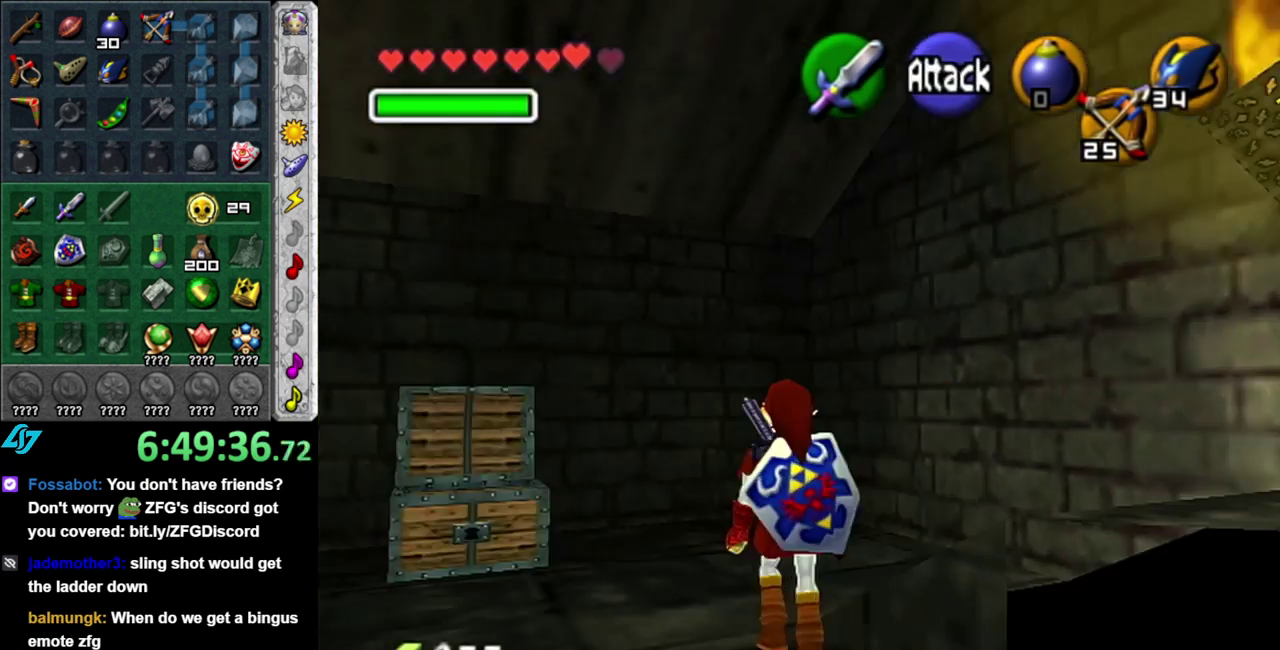
{"buttons": [], "left_stick": "up", "right_stick": "center", "events": [[333, "left_stick", "up-right"], [483, "left_stick", "up"]]}
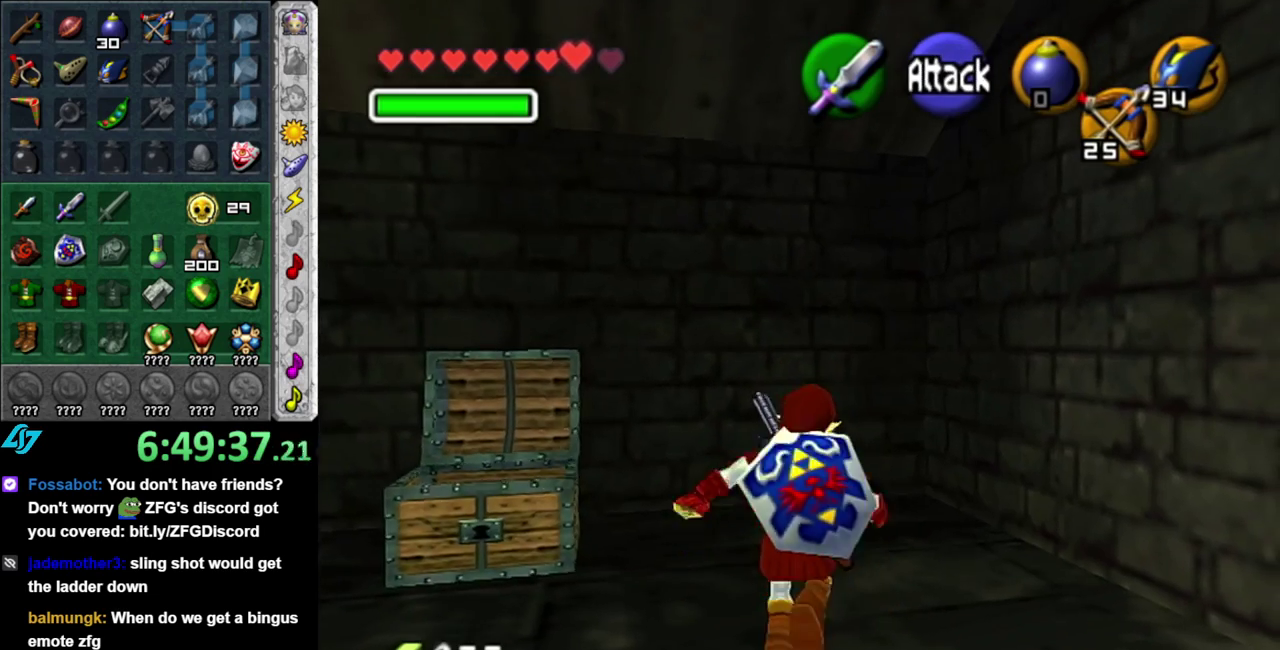
{"buttons": ["L1"], "left_stick": "center", "right_stick": "center", "events": [[117, "left_stick", "center"], [233, "left_stick", "down"], [333, "L1", "down"], [433, "left_stick", "center"]]}
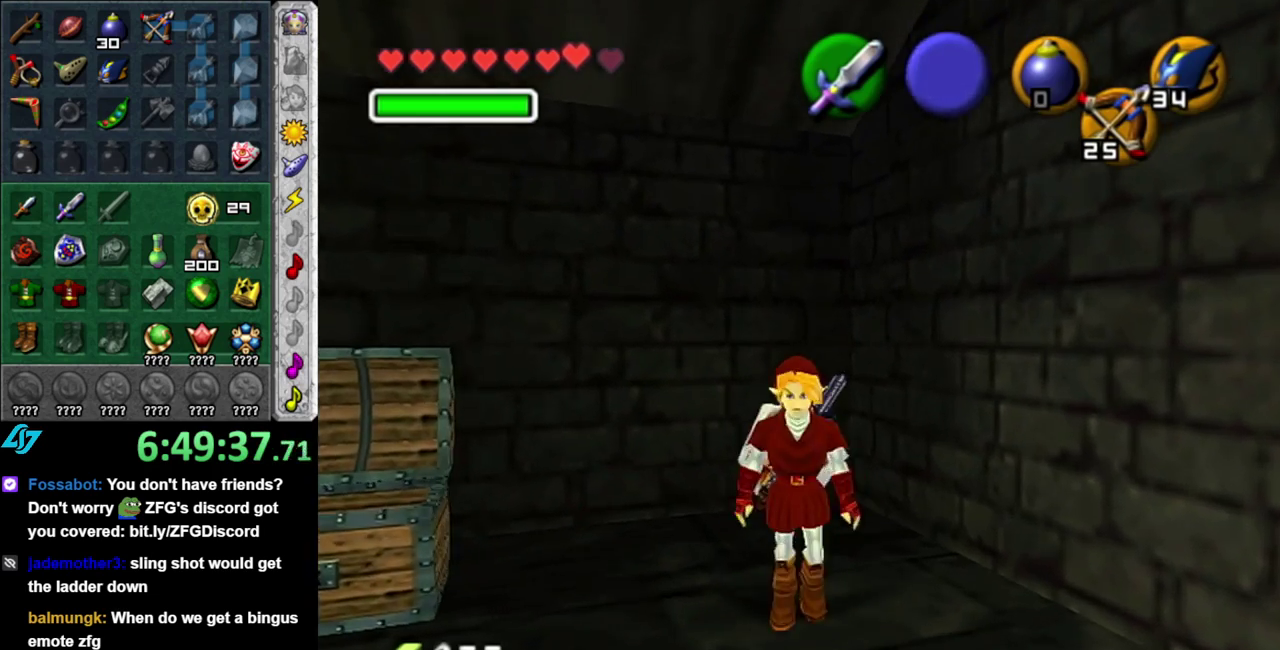
{"buttons": ["L1"], "left_stick": "down", "right_stick": "center", "events": [[17, "left_stick", "down-right"], [483, "left_stick", "down"]]}
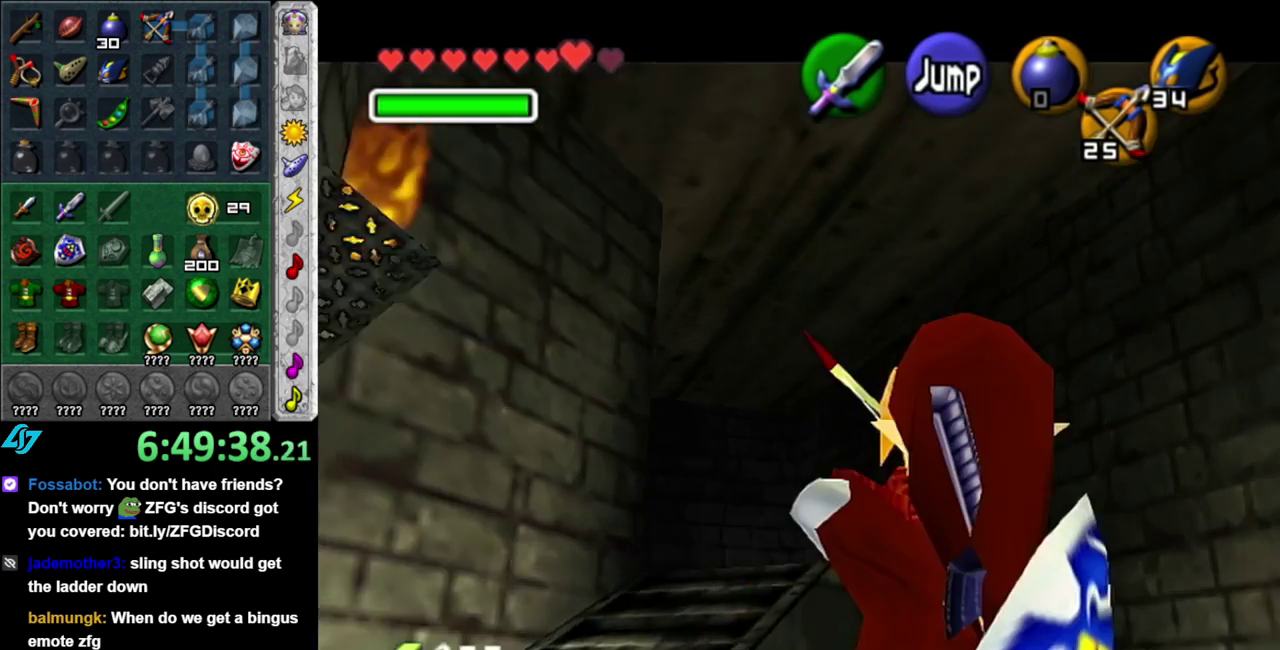
{"buttons": [], "left_stick": "left", "right_stick": "center", "events": [[300, "left_stick", "center"], [333, "L1", "up"], [433, "left_stick", "up-left"], [483, "left_stick", "left"]]}